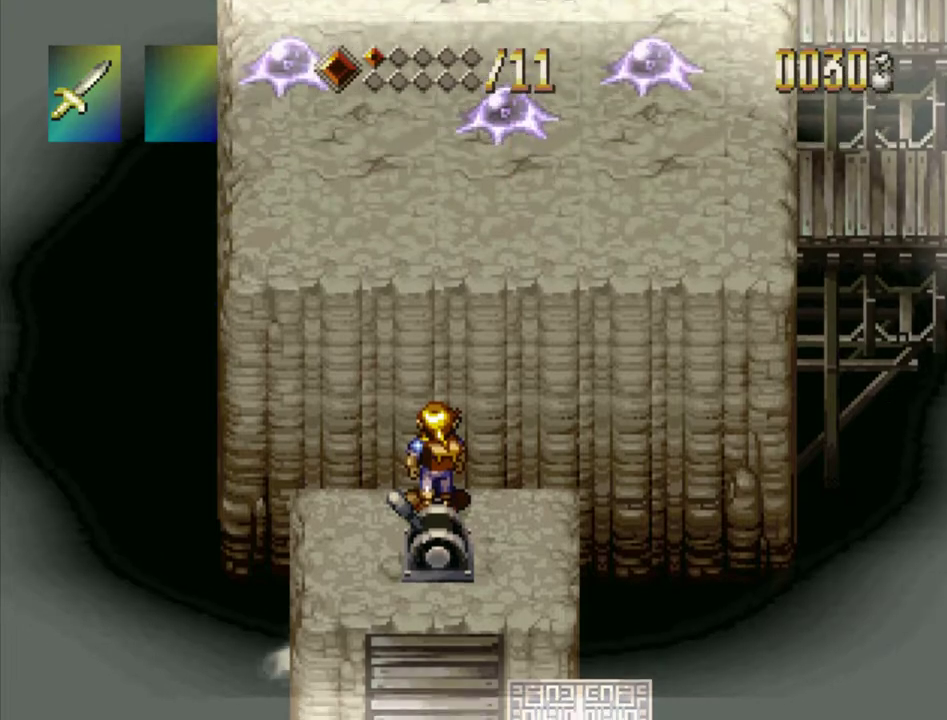
Gameplay with a controller (PlayStation layout); each line is a JSON object with the inputs held at the frame after it (dt_ms = milliseconds from this image to that frame). "events" lists button and stick changes between this image and that frame as [ms after this image, input, new state], when the widget could be followed in between. Not read: L3 R3.
{"dt_ms": 300, "buttons": ["SQUARE"], "events": []}
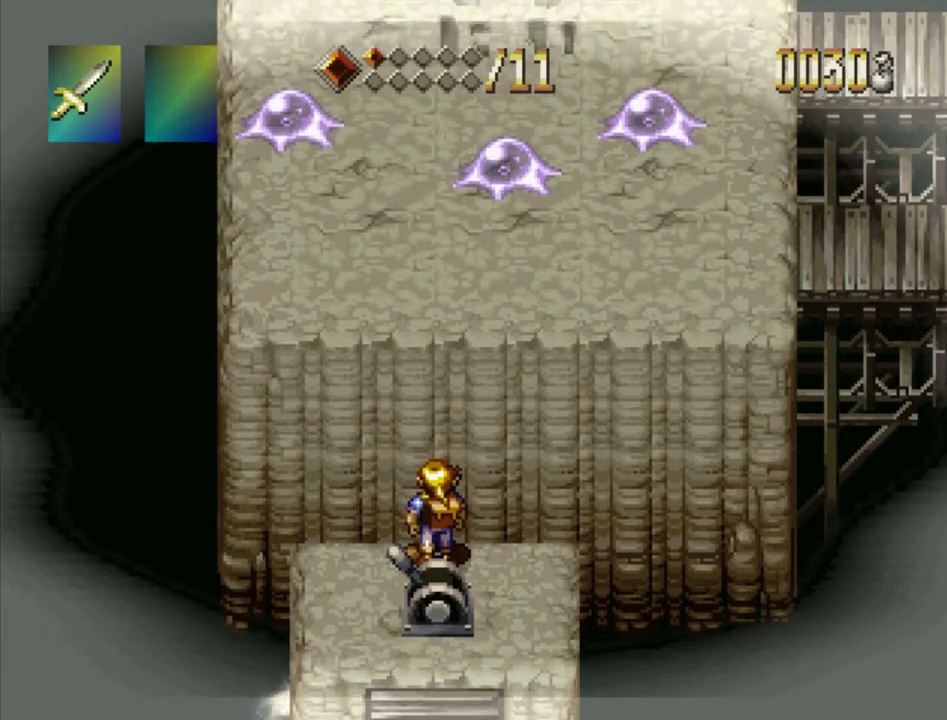
{"dt_ms": 300, "buttons": ["SQUARE"], "events": []}
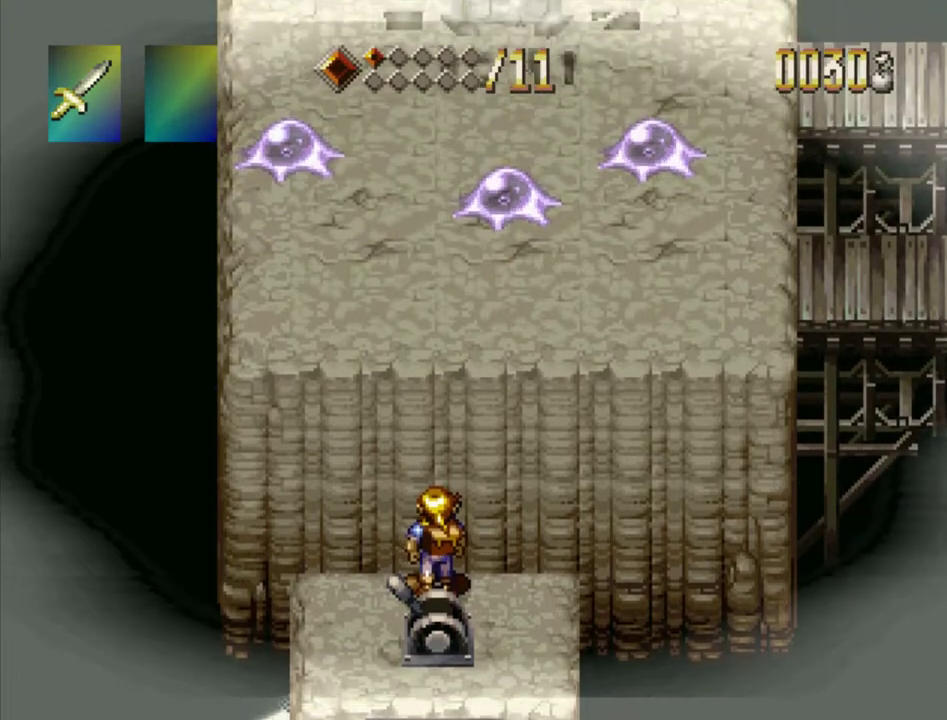
{"dt_ms": 500, "buttons": ["SQUARE"], "events": []}
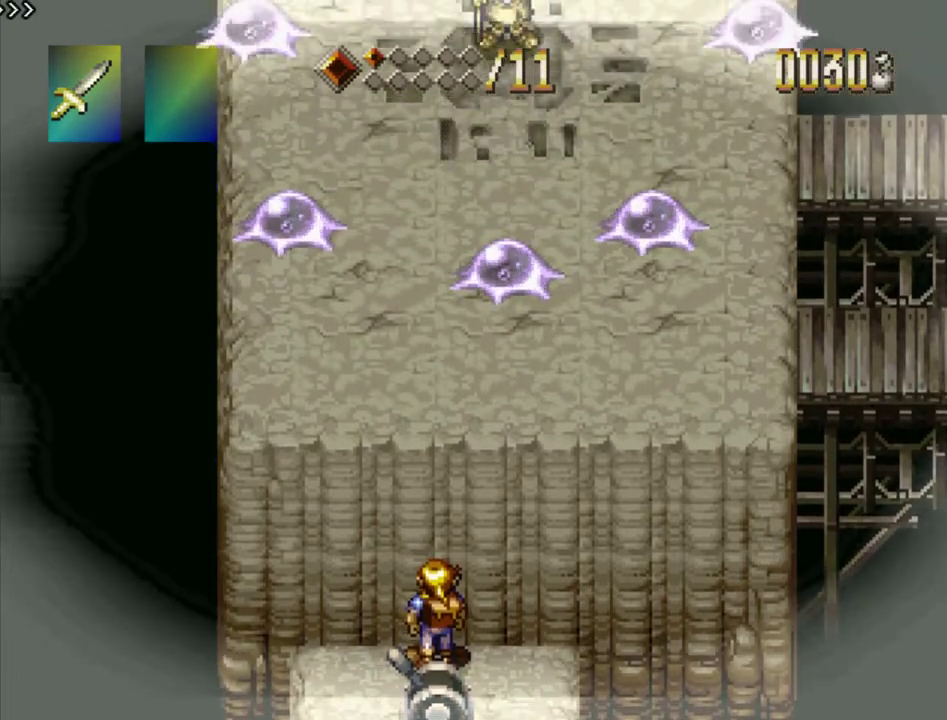
{"dt_ms": 400, "buttons": ["SQUARE"], "events": [[267, "SQUARE", "up"], [350, "SQUARE", "down"]]}
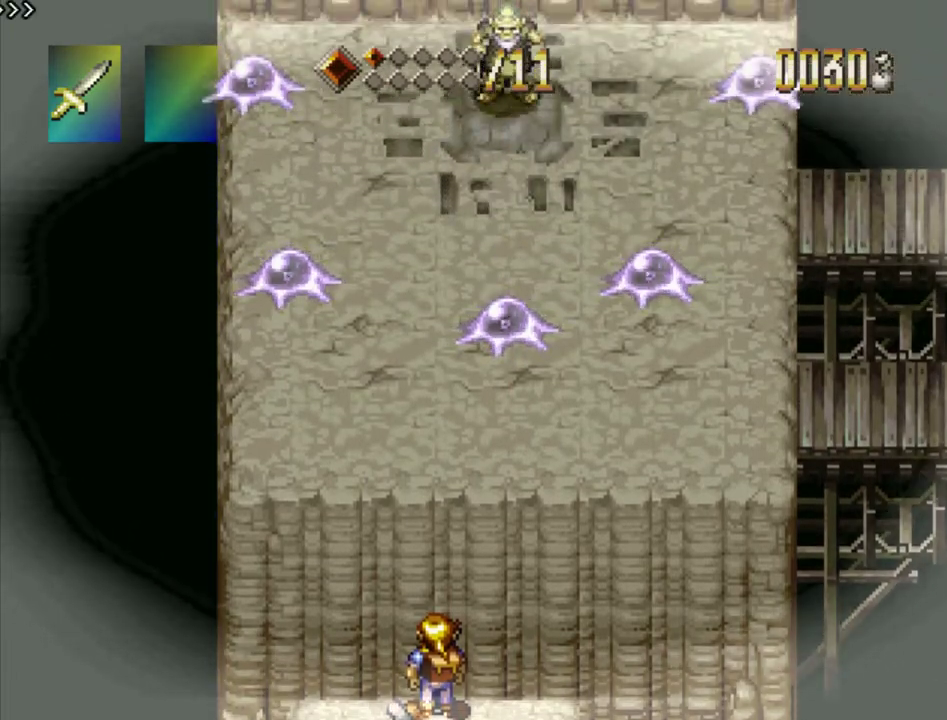
{"dt_ms": 400, "buttons": [], "events": [[50, "SQUARE", "up"], [117, "SQUARE", "down"], [217, "SQUARE", "up"], [283, "SQUARE", "down"], [383, "SQUARE", "up"]]}
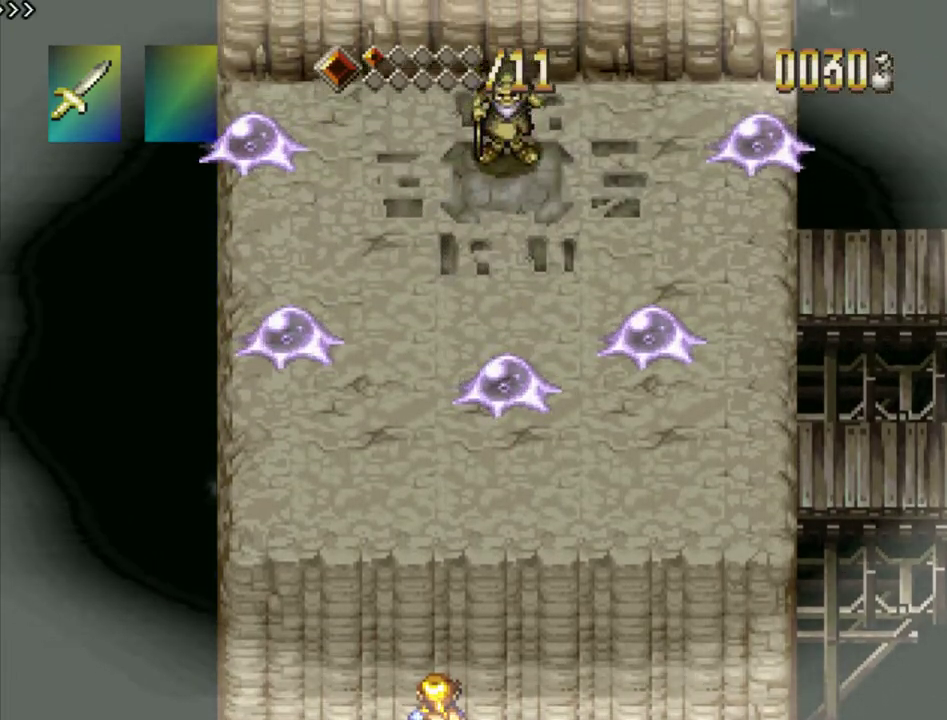
{"dt_ms": 200, "buttons": [], "events": [[67, "SQUARE", "down"], [167, "SQUARE", "up"]]}
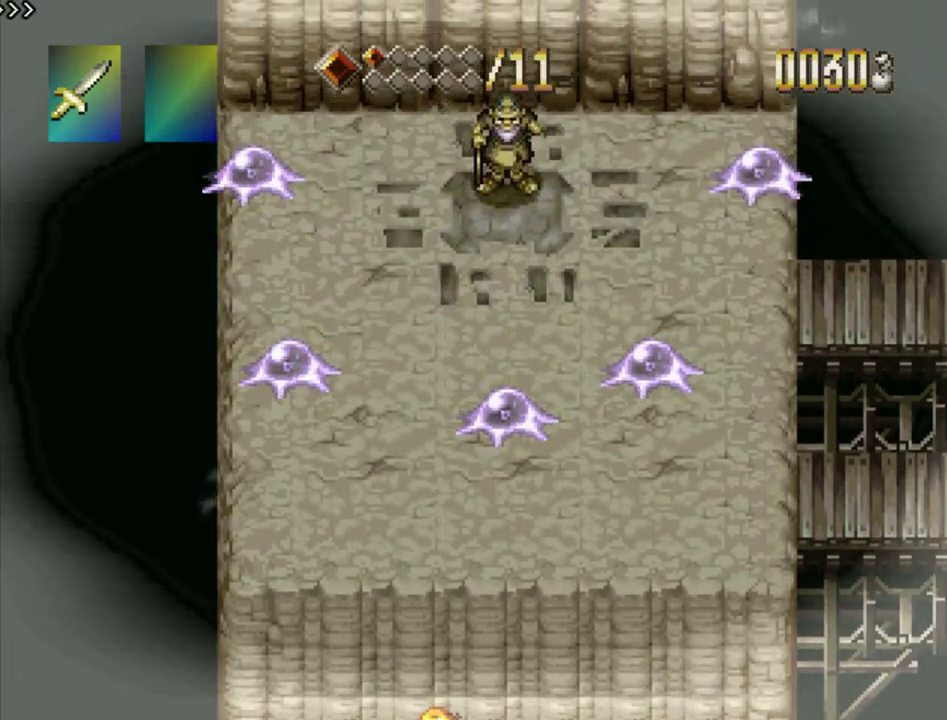
{"dt_ms": 700, "buttons": ["SQUARE"], "events": [[33, "SQUARE", "down"], [150, "SQUARE", "up"], [200, "SQUARE", "down"], [317, "SQUARE", "up"], [383, "SQUARE", "down"], [450, "SQUARE", "up"], [533, "SQUARE", "down"], [600, "SQUARE", "up"], [683, "SQUARE", "down"]]}
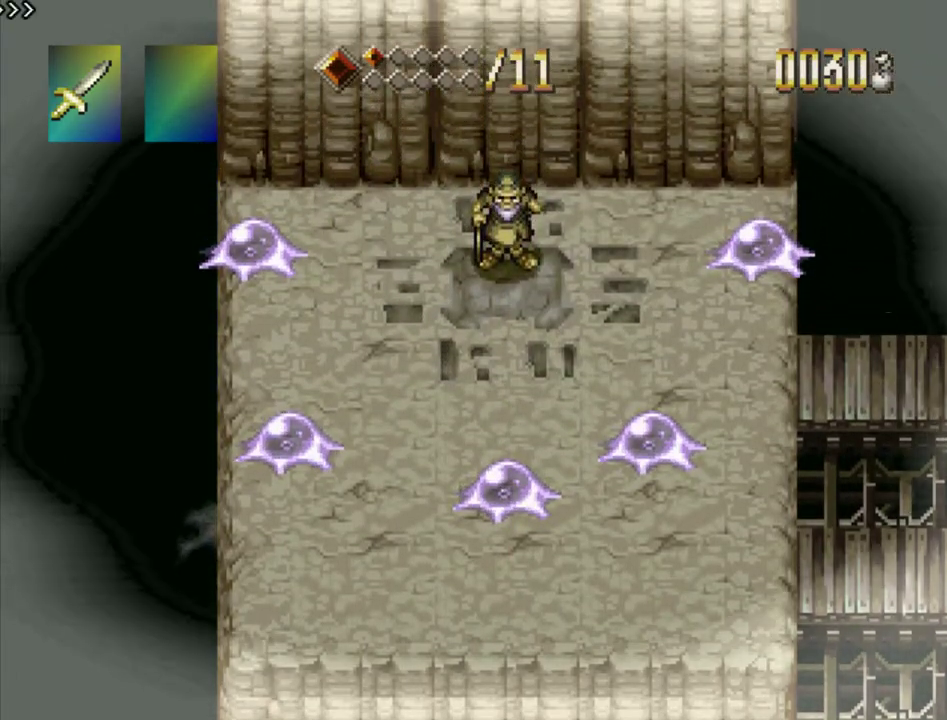
{"dt_ms": 400, "buttons": [], "events": [[67, "SQUARE", "up"], [133, "SQUARE", "down"], [217, "SQUARE", "up"], [283, "SQUARE", "down"], [400, "SQUARE", "up"]]}
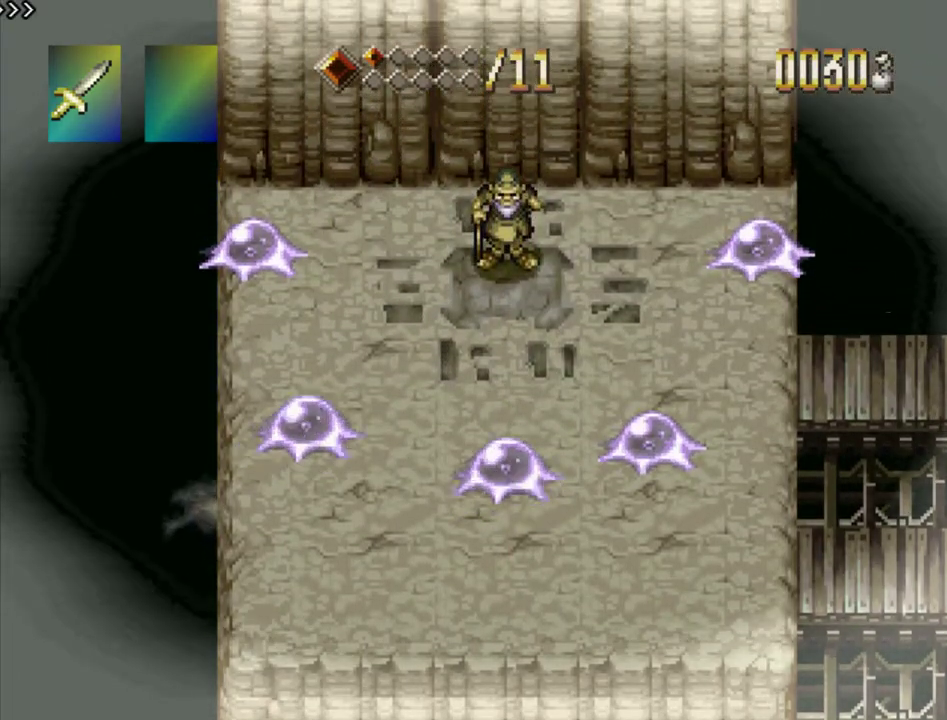
{"dt_ms": 300, "buttons": ["SQUARE"], "events": [[67, "SQUARE", "down"], [167, "SQUARE", "up"], [233, "SQUARE", "down"]]}
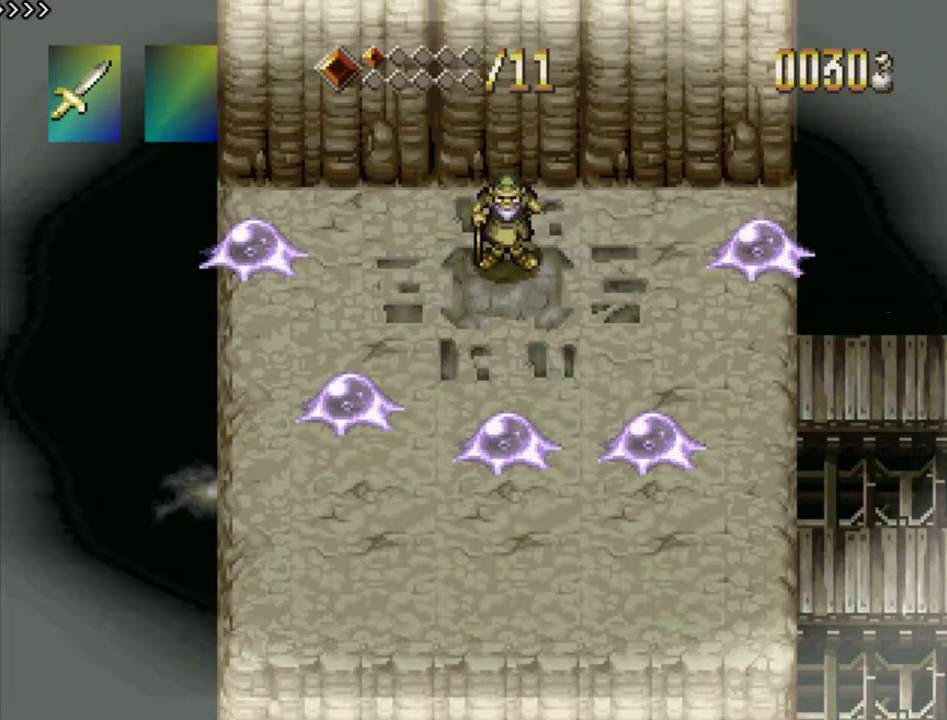
{"dt_ms": 400, "buttons": [], "events": [[17, "SQUARE", "up"], [117, "SQUARE", "down"], [183, "SQUARE", "up"], [250, "SQUARE", "down"], [350, "SQUARE", "up"]]}
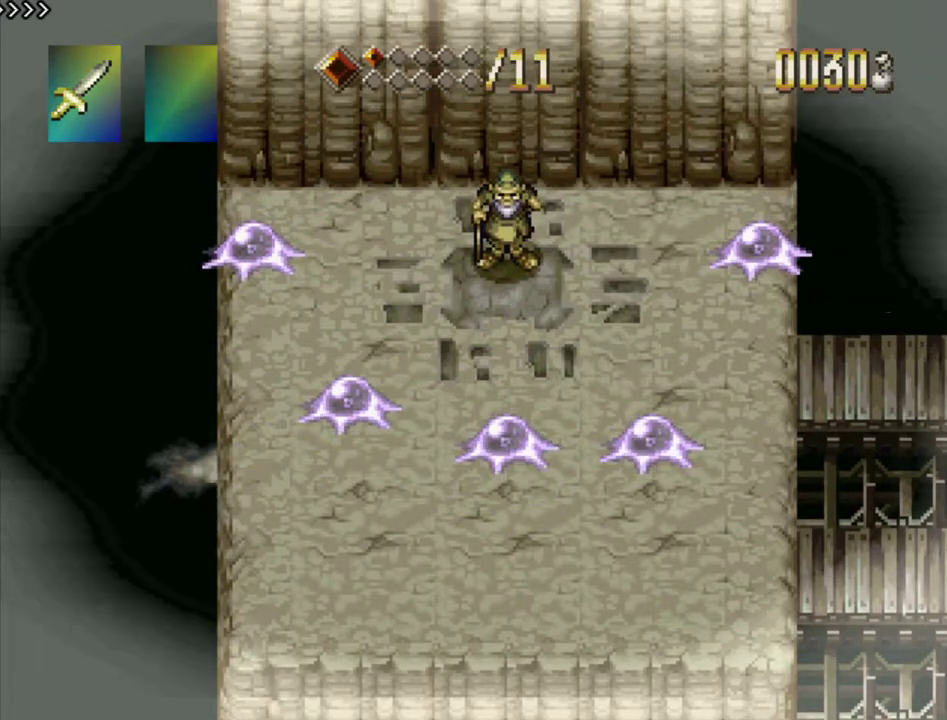
{"dt_ms": 300, "buttons": [], "events": [[33, "SQUARE", "down"], [133, "SQUARE", "up"], [200, "SQUARE", "down"], [267, "SQUARE", "up"]]}
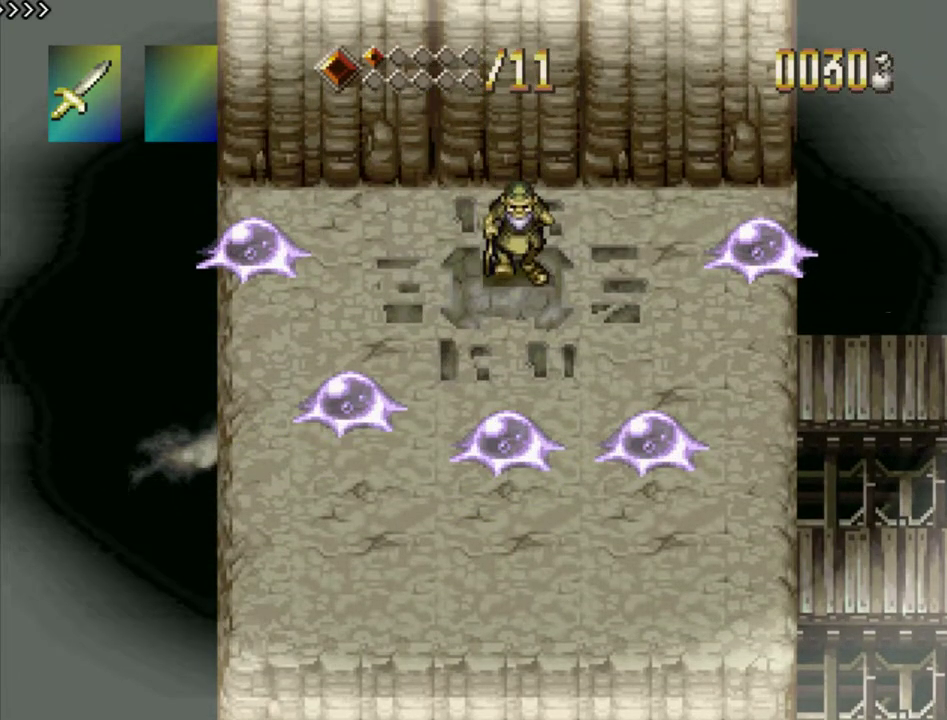
{"dt_ms": 300, "buttons": ["SQUARE"], "events": [[50, "SQUARE", "down"], [150, "SQUARE", "up"], [233, "SQUARE", "down"]]}
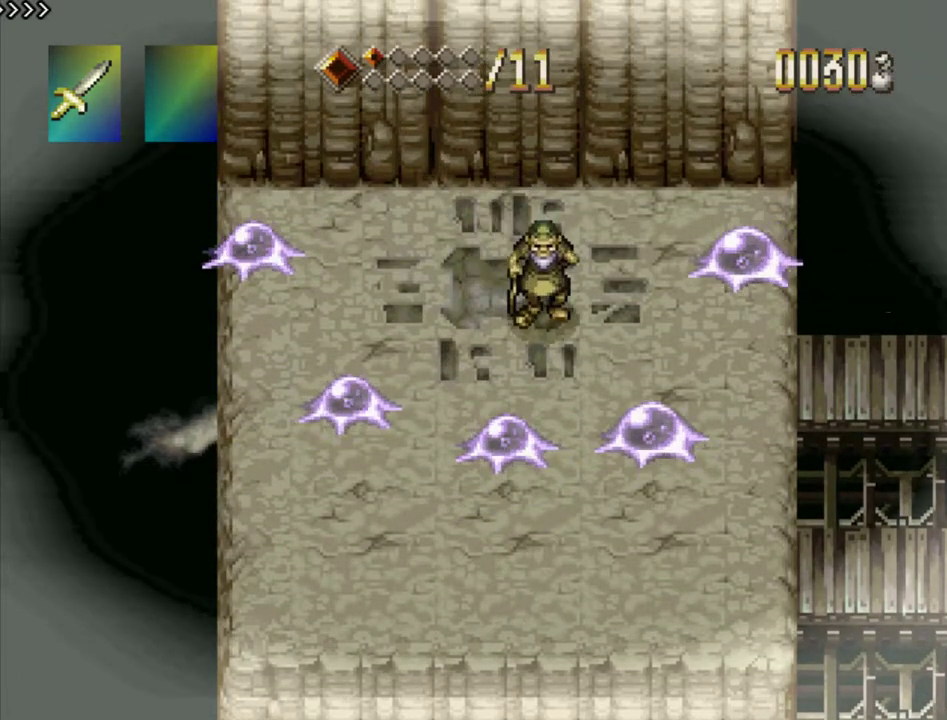
{"dt_ms": 500, "buttons": [], "events": [[33, "SQUARE", "up"], [83, "SQUARE", "down"], [167, "SQUARE", "up"], [250, "SQUARE", "down"], [333, "SQUARE", "up"], [400, "SQUARE", "down"], [483, "SQUARE", "up"]]}
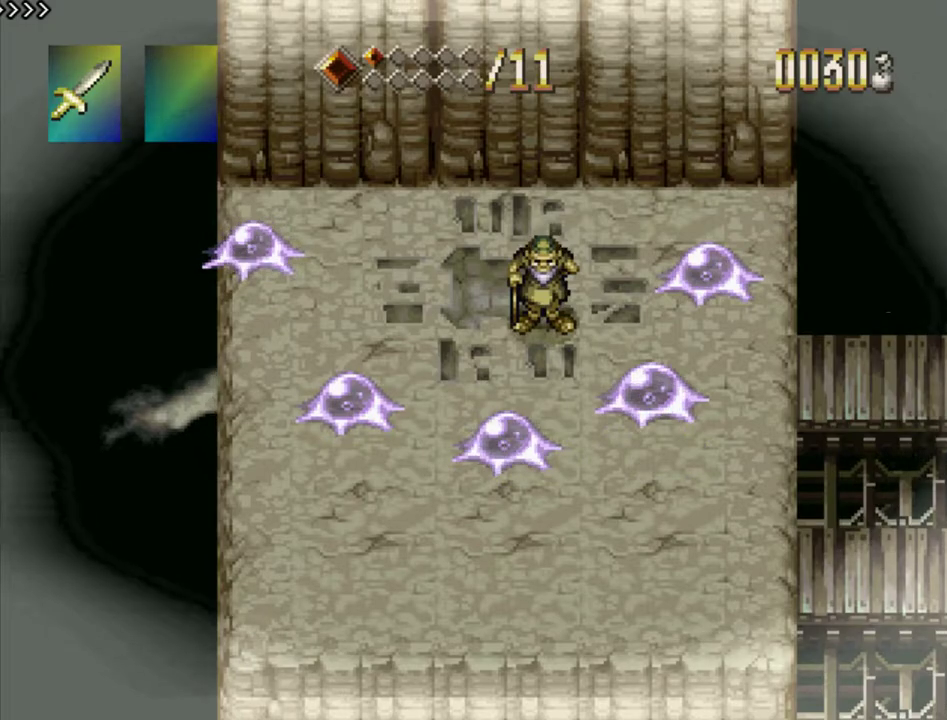
{"dt_ms": 400, "buttons": ["SQUARE"], "events": [[50, "SQUARE", "down"], [133, "SQUARE", "up"], [217, "SQUARE", "down"], [283, "SQUARE", "up"], [383, "SQUARE", "down"]]}
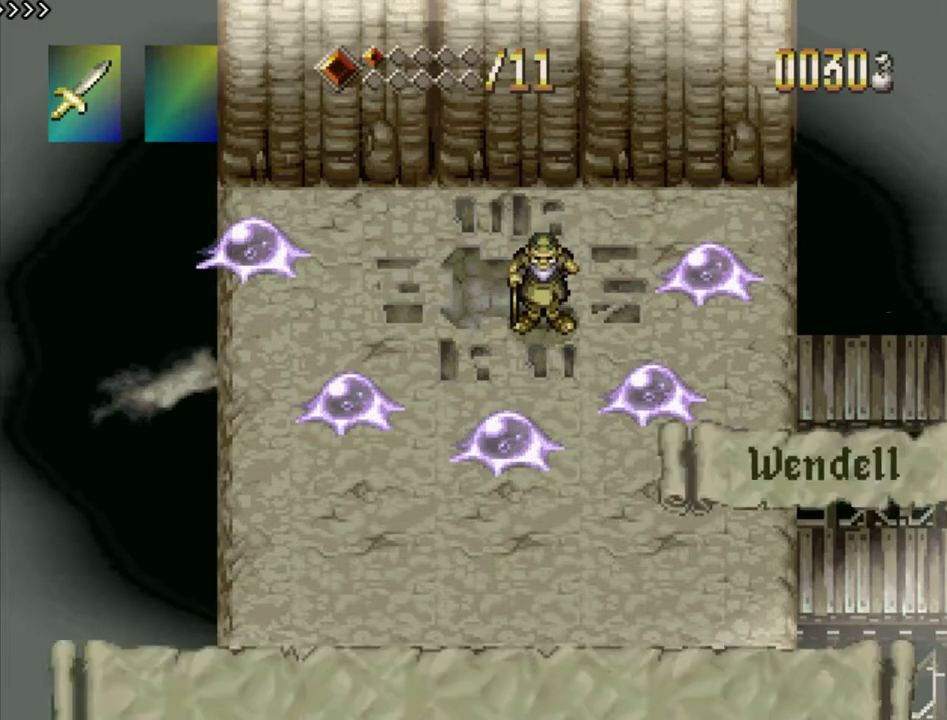
{"dt_ms": 400, "buttons": [], "events": [[50, "SQUARE", "up"], [133, "SQUARE", "down"], [217, "SQUARE", "up"], [300, "SQUARE", "down"], [350, "SQUARE", "up"]]}
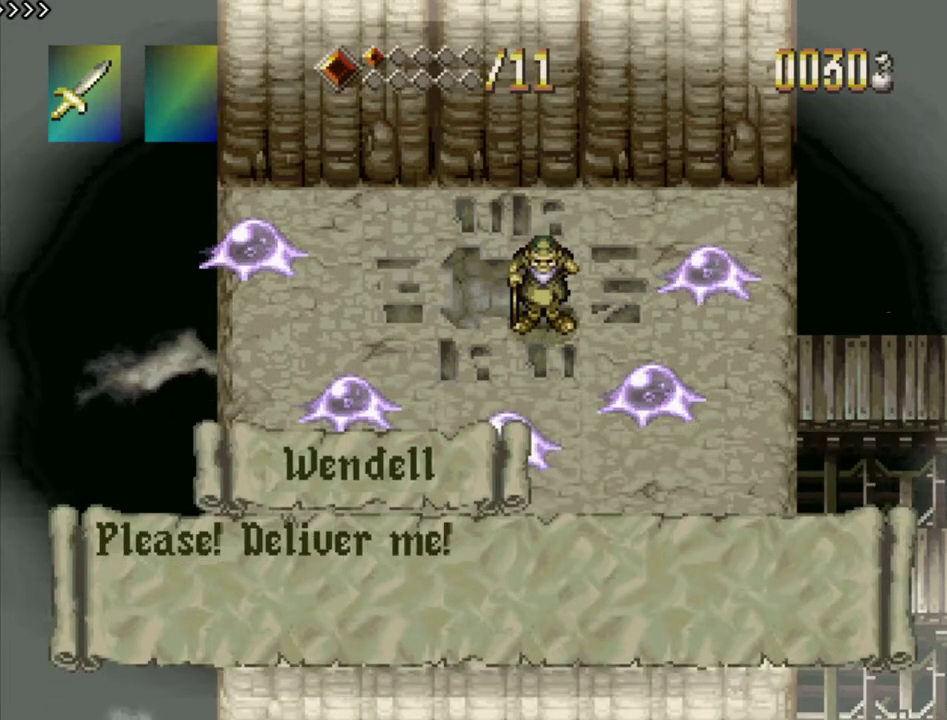
{"dt_ms": 400, "buttons": [], "events": [[33, "SQUARE", "down"], [100, "SQUARE", "up"], [183, "SQUARE", "down"], [400, "SQUARE", "up"]]}
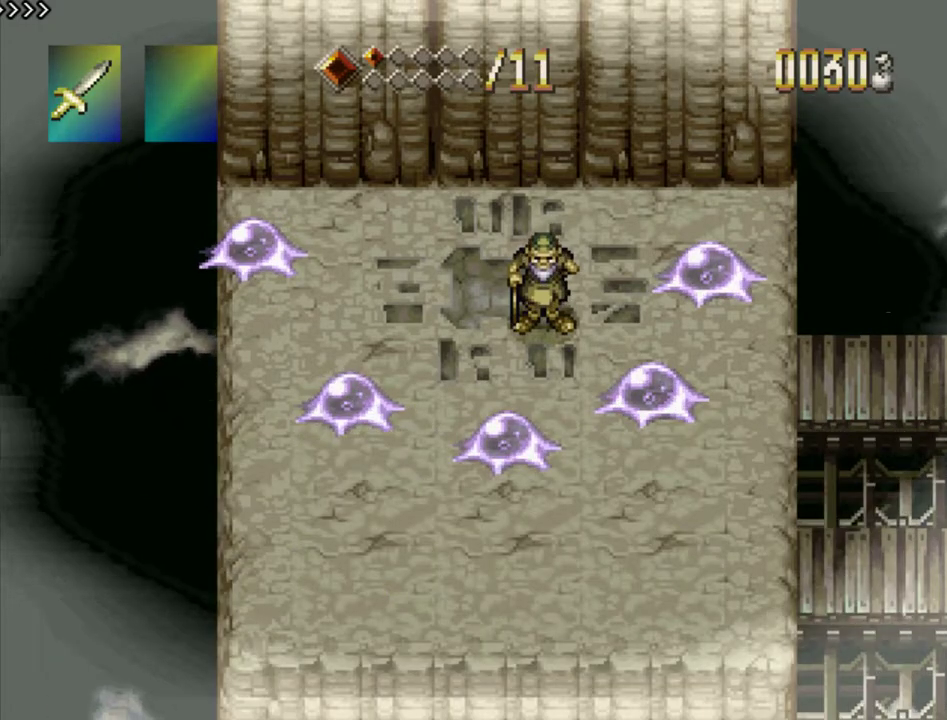
{"dt_ms": 400, "buttons": ["SQUARE"], "events": [[50, "SQUARE", "down"]]}
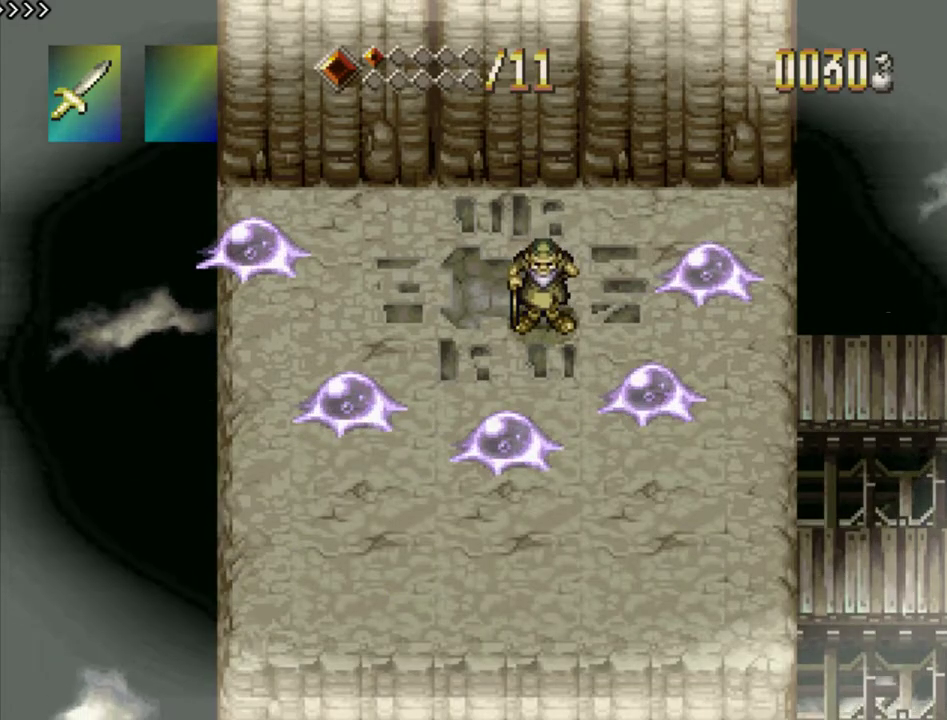
{"dt_ms": 300, "buttons": ["SQUARE"], "events": [[33, "SQUARE", "up"], [83, "SQUARE", "down"]]}
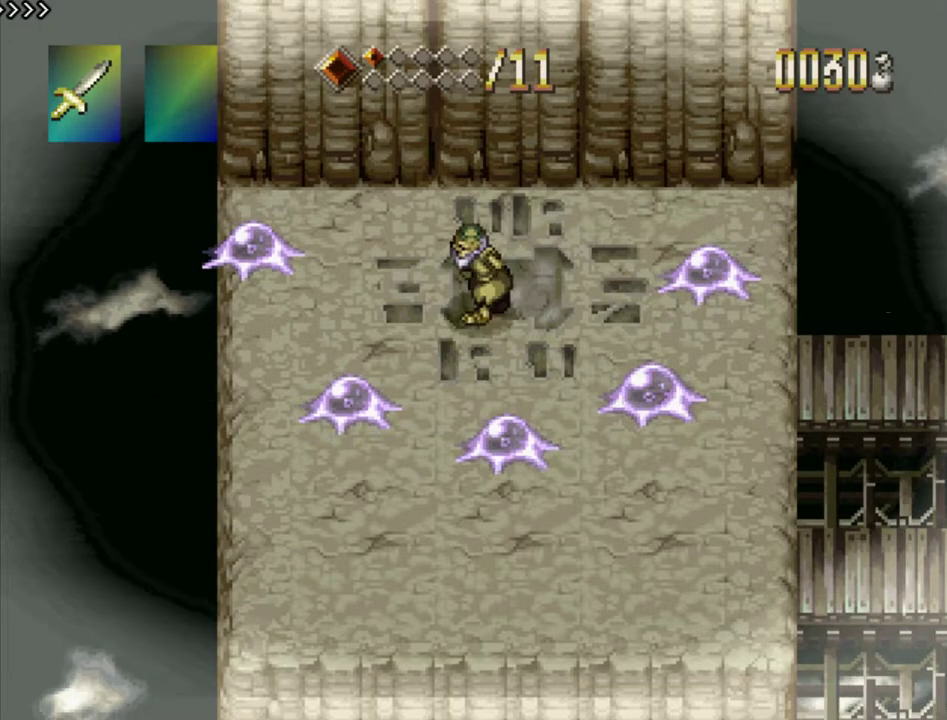
{"dt_ms": 500, "buttons": ["SQUARE"], "events": []}
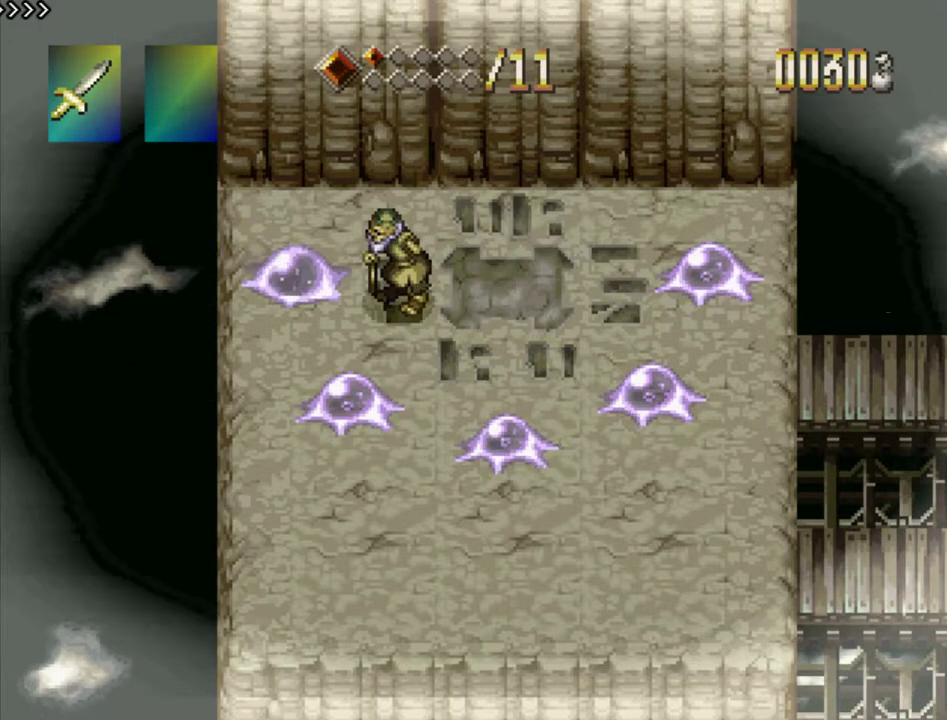
{"dt_ms": 400, "buttons": ["SQUARE"], "events": []}
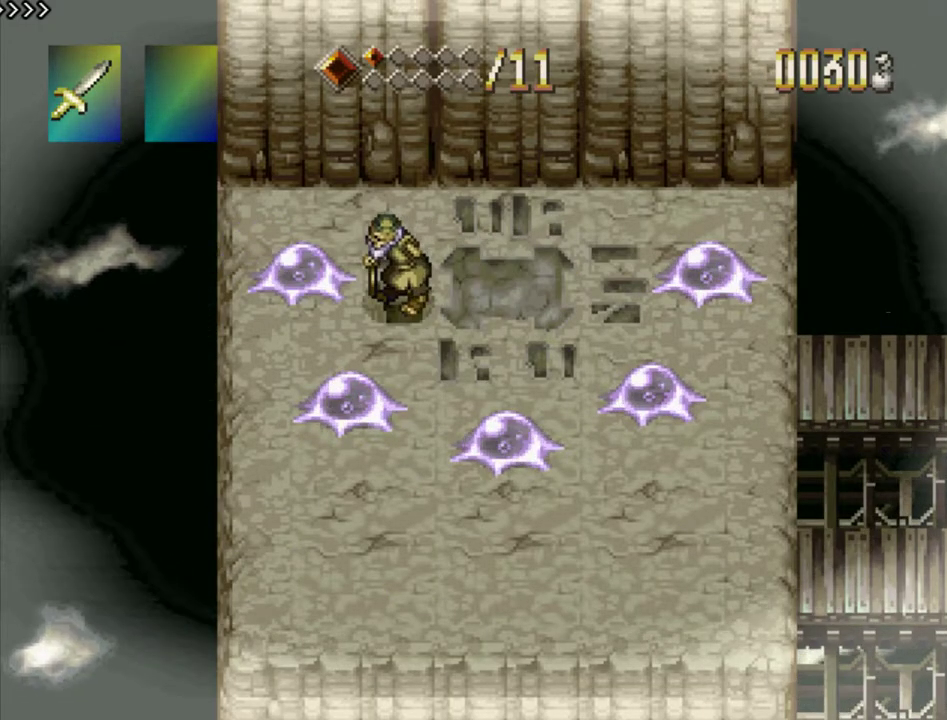
{"dt_ms": 300, "buttons": ["SQUARE"], "events": []}
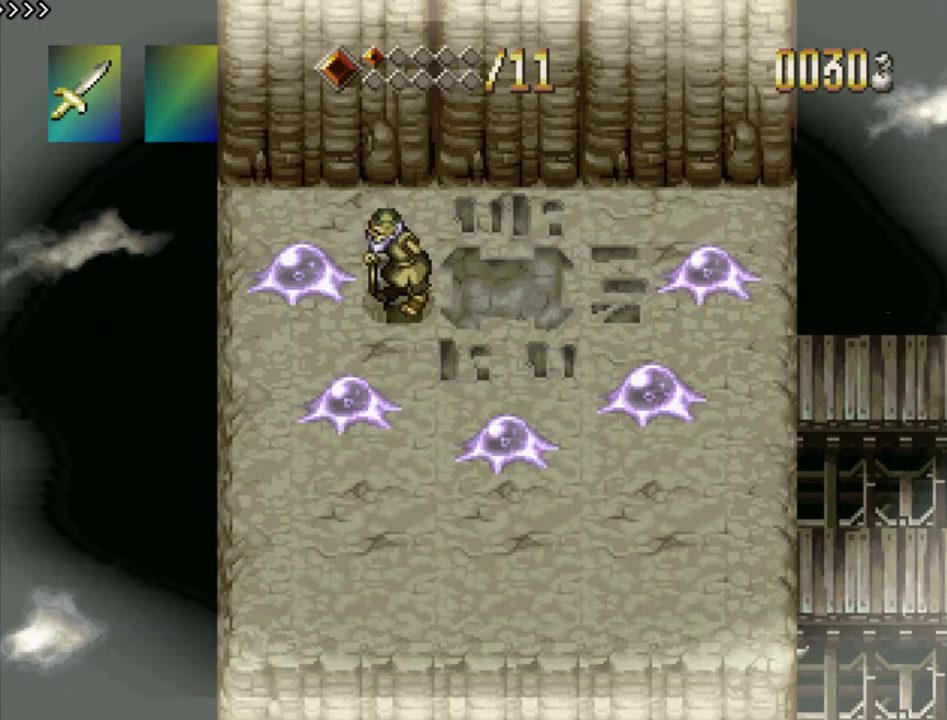
{"dt_ms": 200, "buttons": ["SQUARE"], "events": [[83, "SQUARE", "up"], [167, "SQUARE", "down"]]}
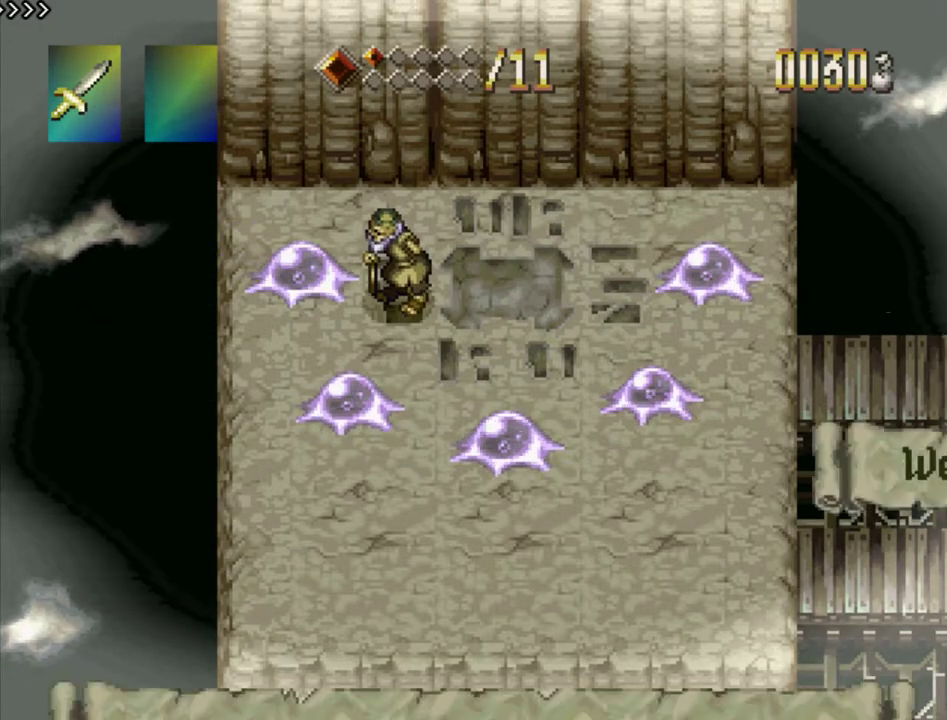
{"dt_ms": 300, "buttons": ["SQUARE"], "events": [[67, "SQUARE", "up"], [133, "SQUARE", "down"], [233, "SQUARE", "up"], [300, "SQUARE", "down"]]}
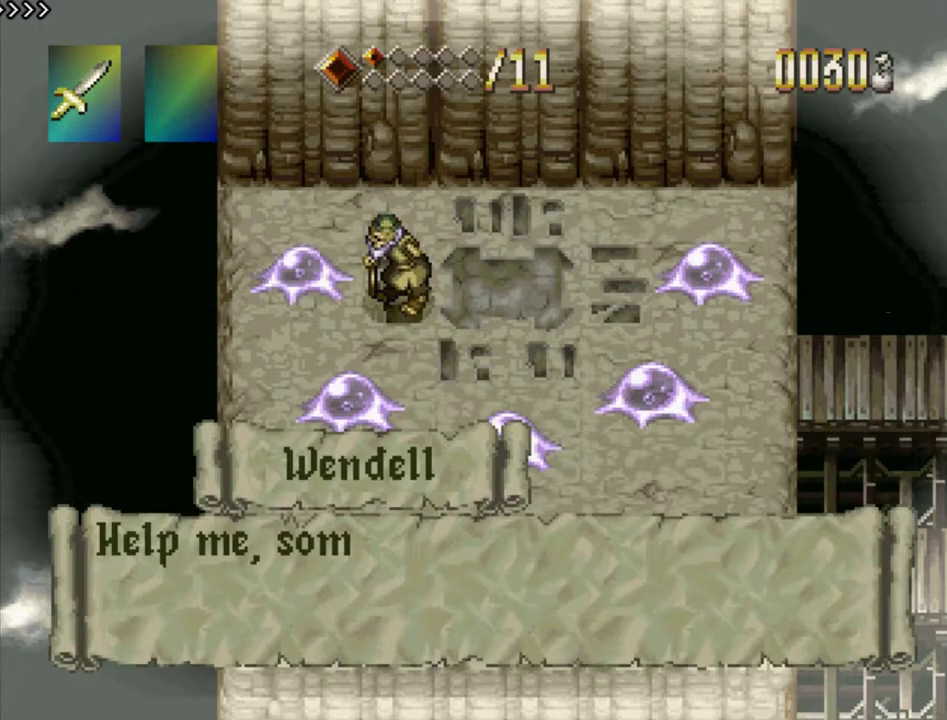
{"dt_ms": 400, "buttons": ["SQUARE"], "events": [[117, "SQUARE", "up"], [167, "SQUARE", "down"], [283, "SQUARE", "up"], [333, "SQUARE", "down"]]}
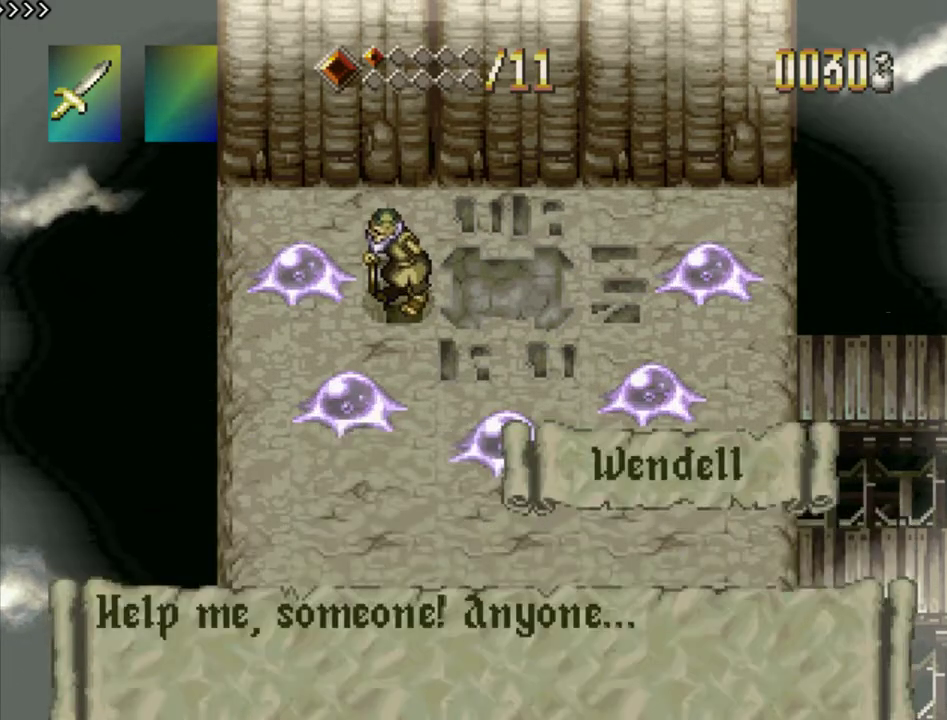
{"dt_ms": 500, "buttons": [], "events": [[17, "SQUARE", "up"], [83, "SQUARE", "down"], [183, "SQUARE", "up"], [250, "SQUARE", "down"], [333, "SQUARE", "up"], [400, "SQUARE", "down"], [483, "SQUARE", "up"]]}